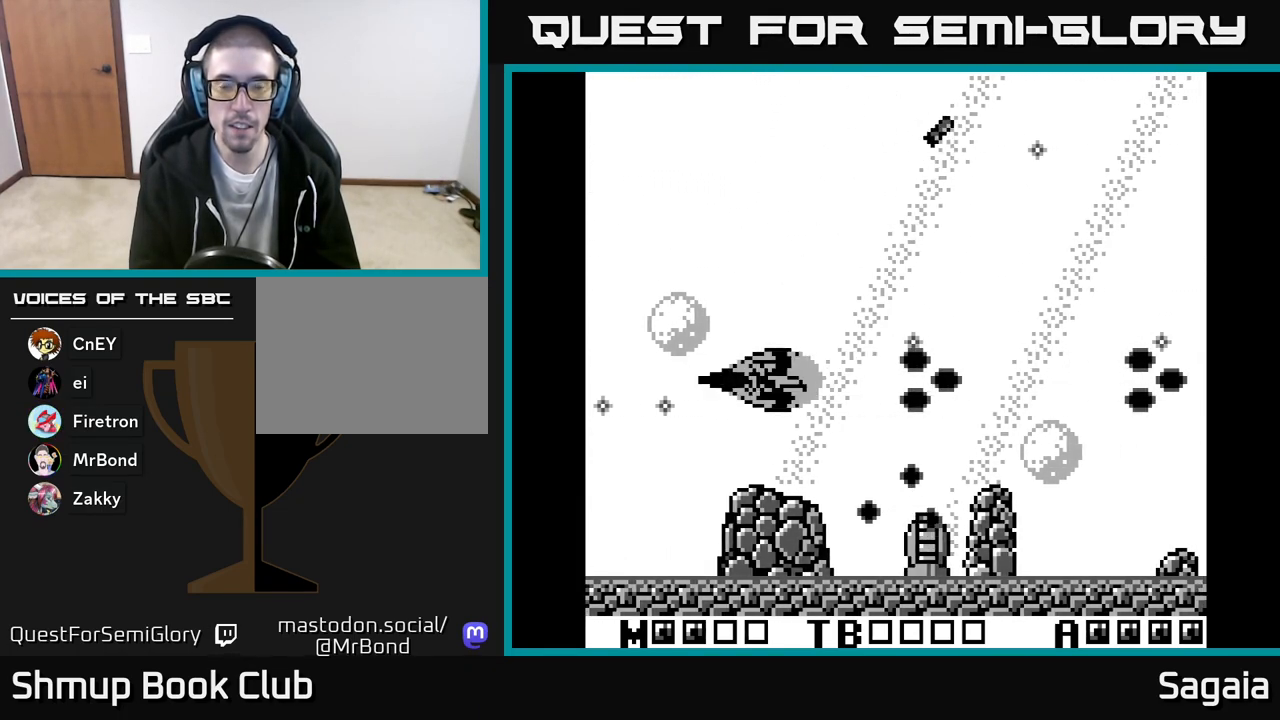
Gameplay with a controller (Xbox layout); each line is a JSON object with the inputs held at the frame after it. "events" lists button and stick changes between this image and that frame as [ms after this image, input, new state], when the widget could be followed in between. Not read: left_stick right_stick.
{"buttons": ["A", "X"], "events": [[117, "DPAD_LEFT", "down"], [300, "DPAD_LEFT", "up"]]}
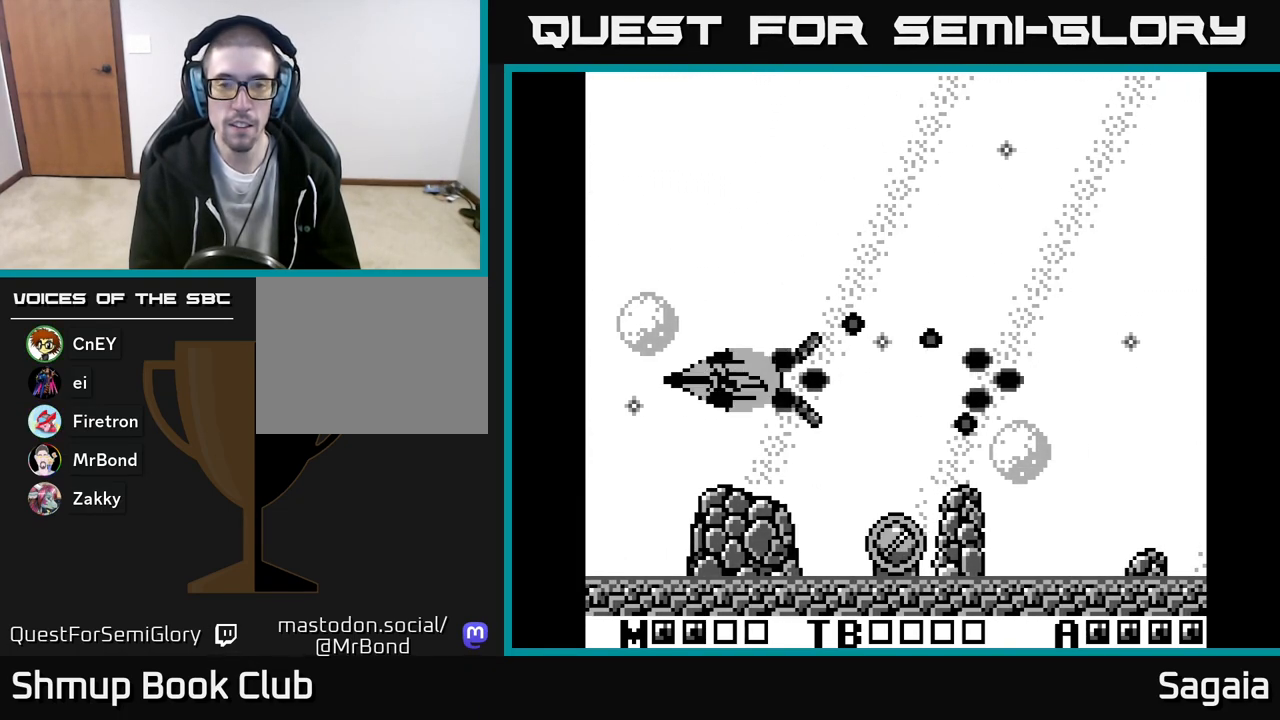
{"buttons": ["A", "X"], "events": [[133, "DPAD_LEFT", "down"], [217, "DPAD_LEFT", "up"]]}
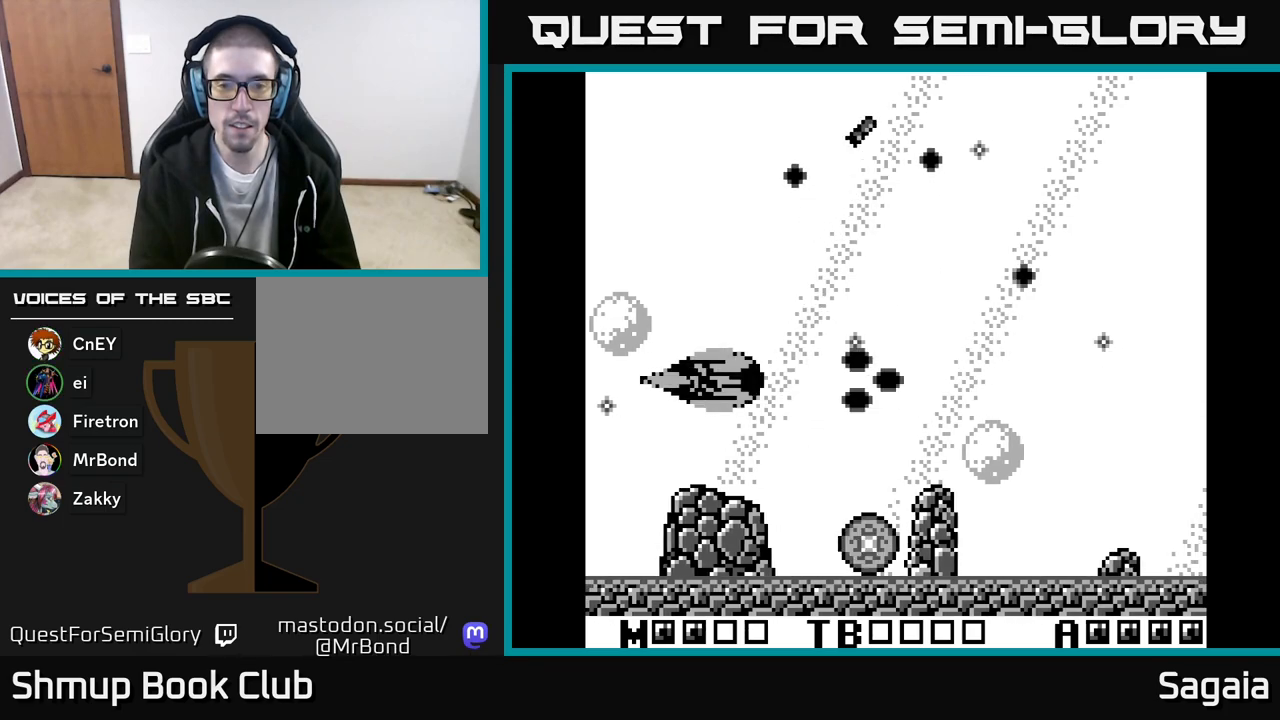
{"buttons": ["A", "X", "DPAD_RIGHT"], "events": [[117, "DPAD_RIGHT", "down"]]}
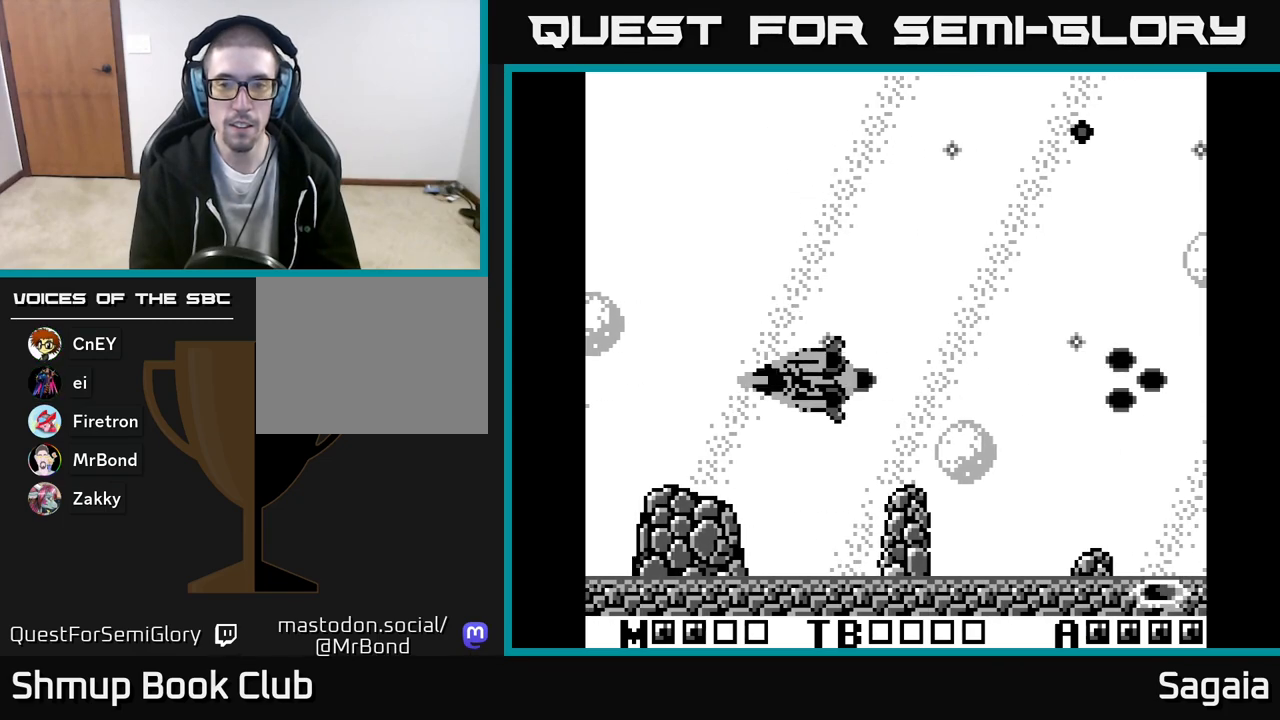
{"buttons": ["A", "X", "DPAD_DOWN", "DPAD_RIGHT"], "events": [[167, "DPAD_UP", "down"], [333, "DPAD_UP", "up"], [433, "DPAD_DOWN", "down"]]}
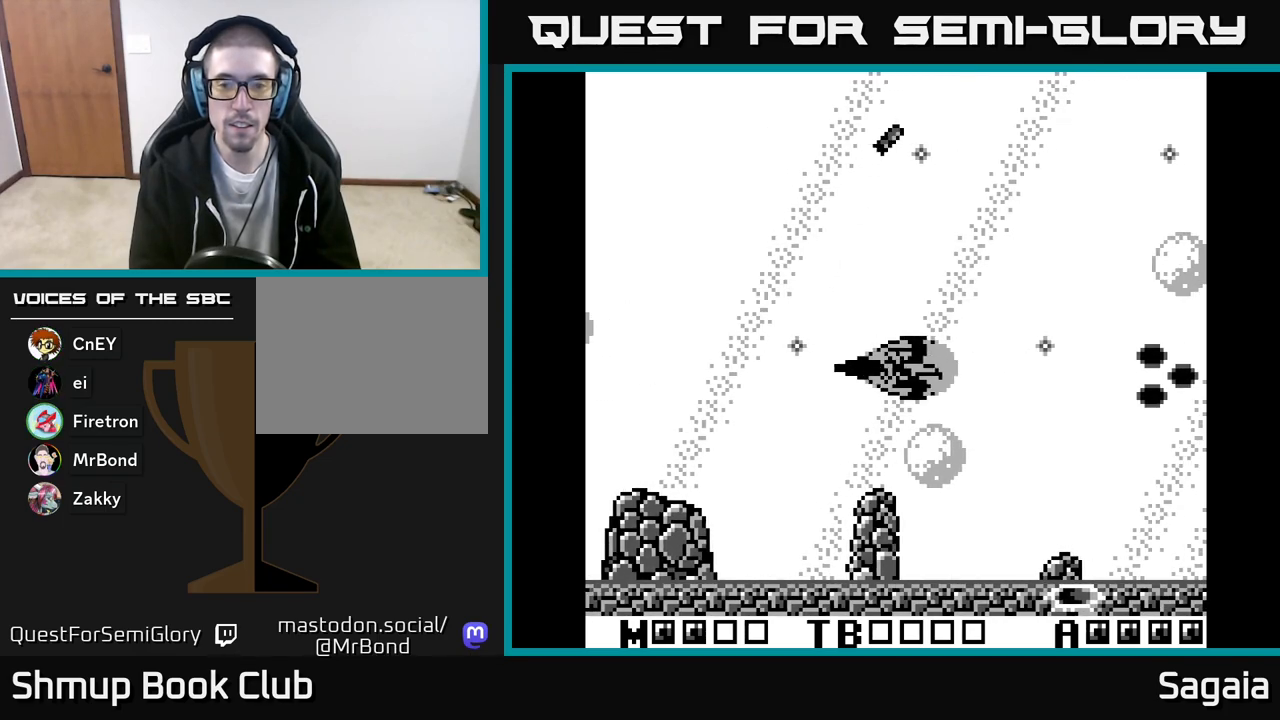
{"buttons": ["A", "X", "DPAD_UP"], "events": [[133, "DPAD_DOWN", "up"], [167, "DPAD_RIGHT", "up"], [283, "DPAD_LEFT", "down"], [483, "DPAD_UP", "down"], [500, "DPAD_LEFT", "up"]]}
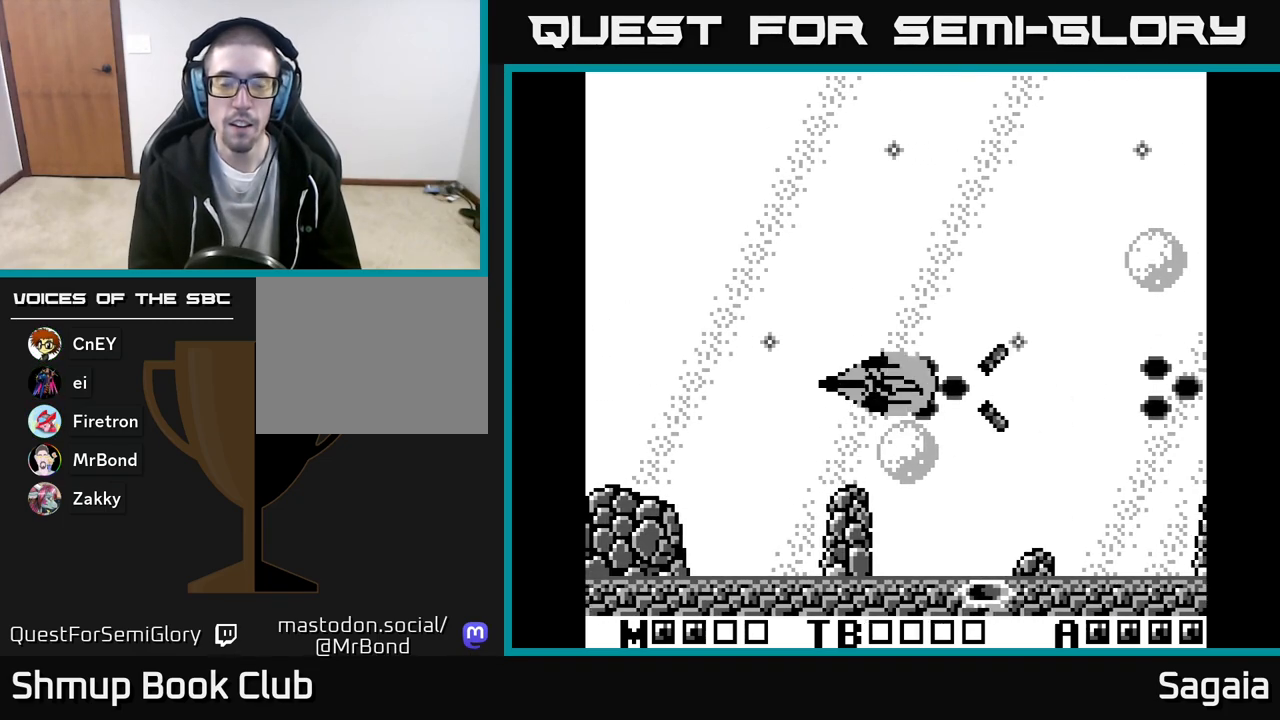
{"buttons": ["A", "X"], "events": [[17, "DPAD_UP", "up"]]}
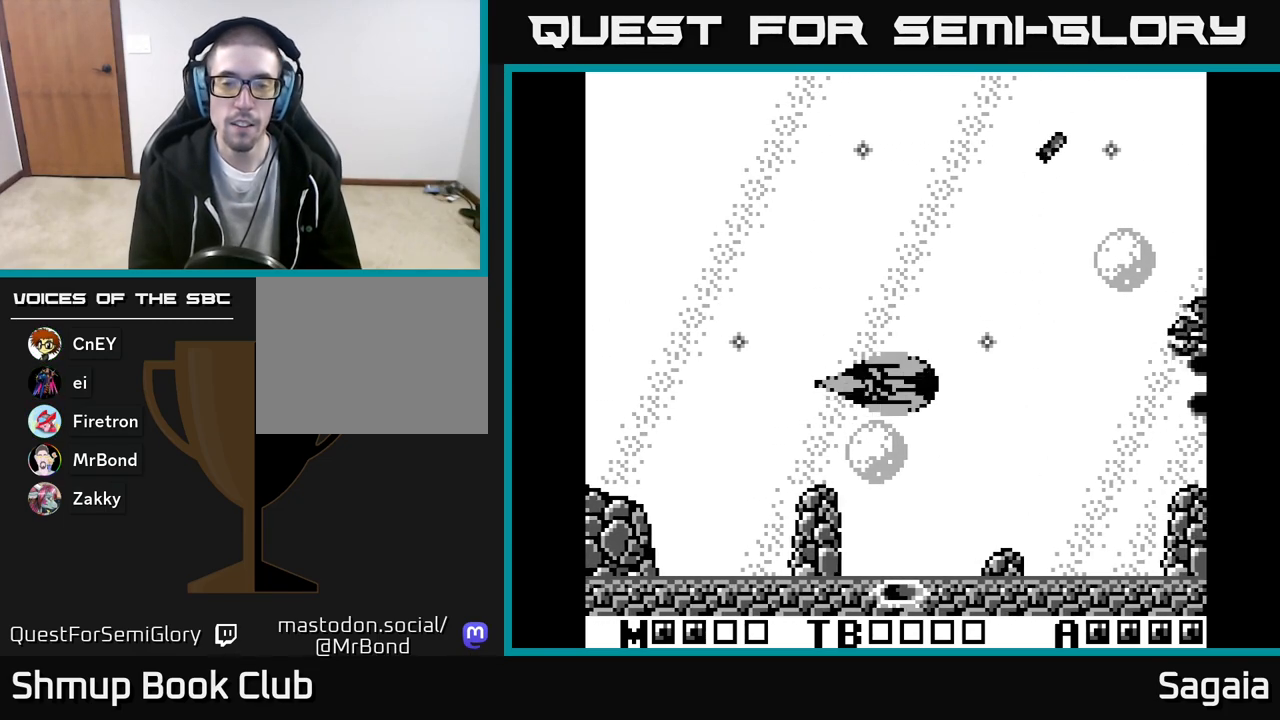
{"buttons": ["A", "X", "DPAD_DOWN"], "events": [[67, "DPAD_UP", "down"], [233, "DPAD_RIGHT", "down"], [300, "DPAD_UP", "up"], [367, "DPAD_DOWN", "down"], [400, "DPAD_RIGHT", "up"]]}
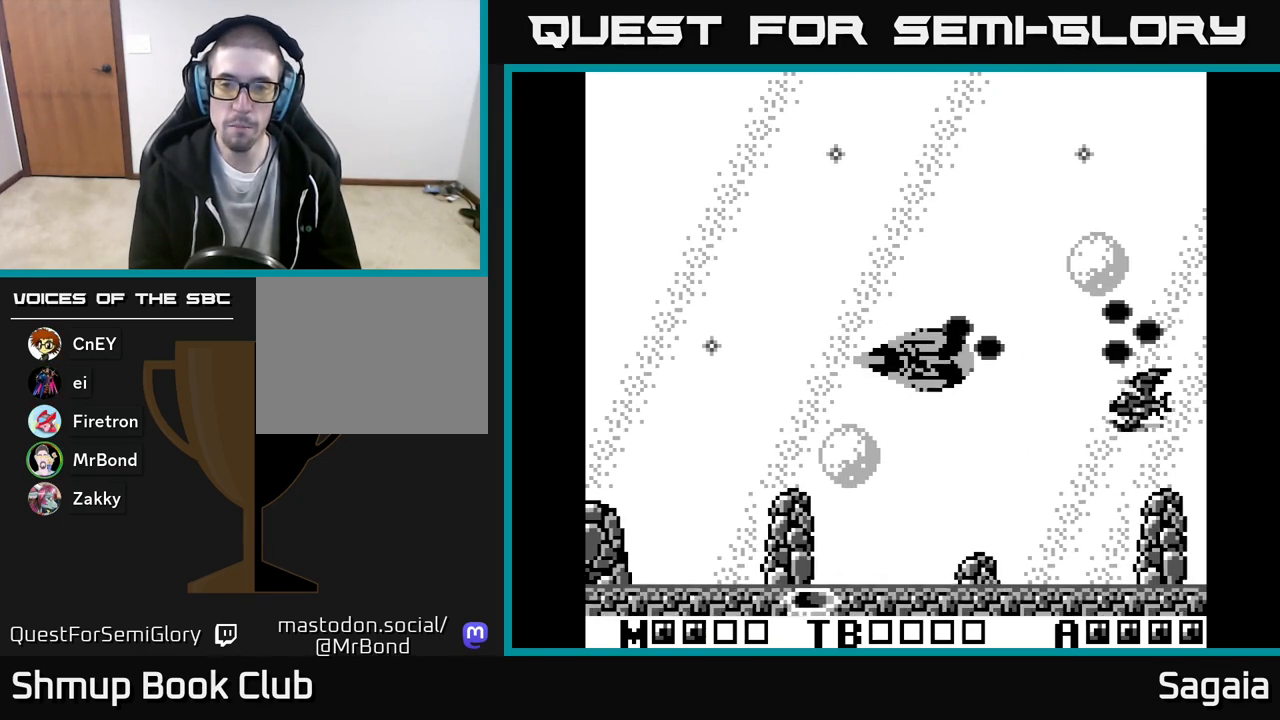
{"buttons": ["A", "X", "DPAD_UP"], "events": [[283, "DPAD_DOWN", "up"], [283, "DPAD_LEFT", "down"], [367, "DPAD_UP", "down"], [500, "DPAD_LEFT", "up"]]}
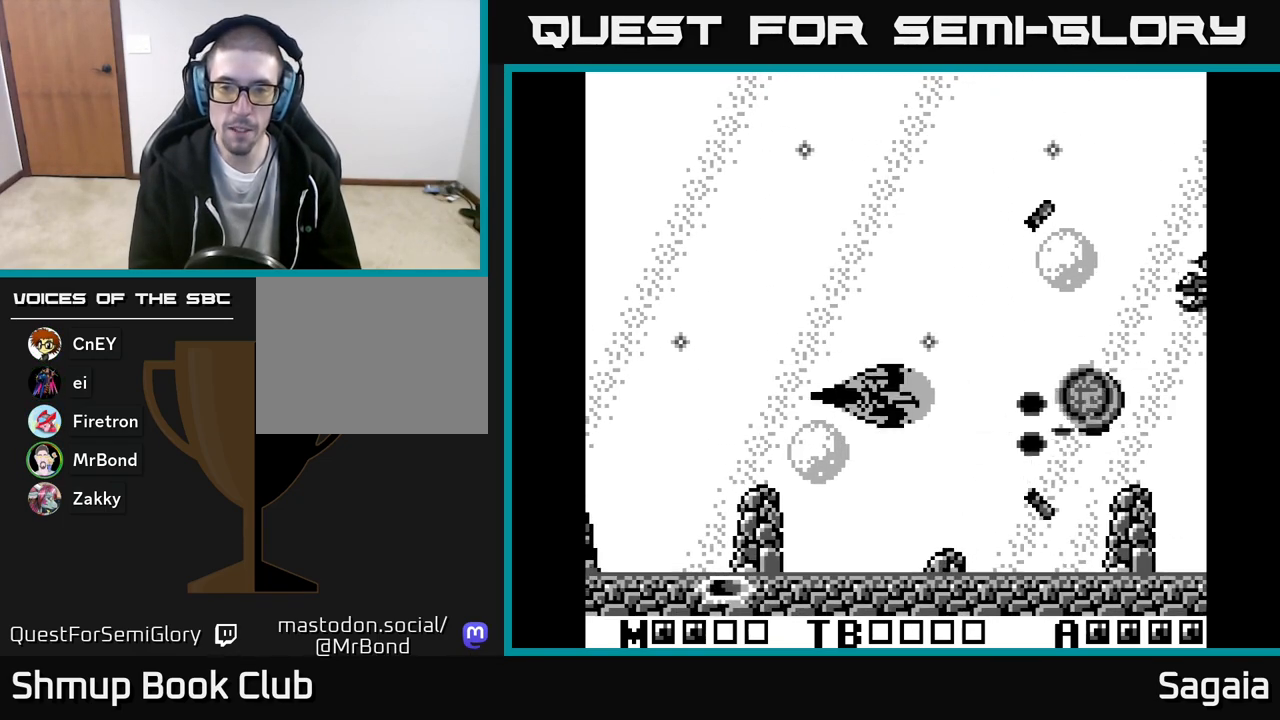
{"buttons": ["A", "X", "DPAD_UP"], "events": [[83, "DPAD_LEFT", "down"], [283, "DPAD_LEFT", "up"]]}
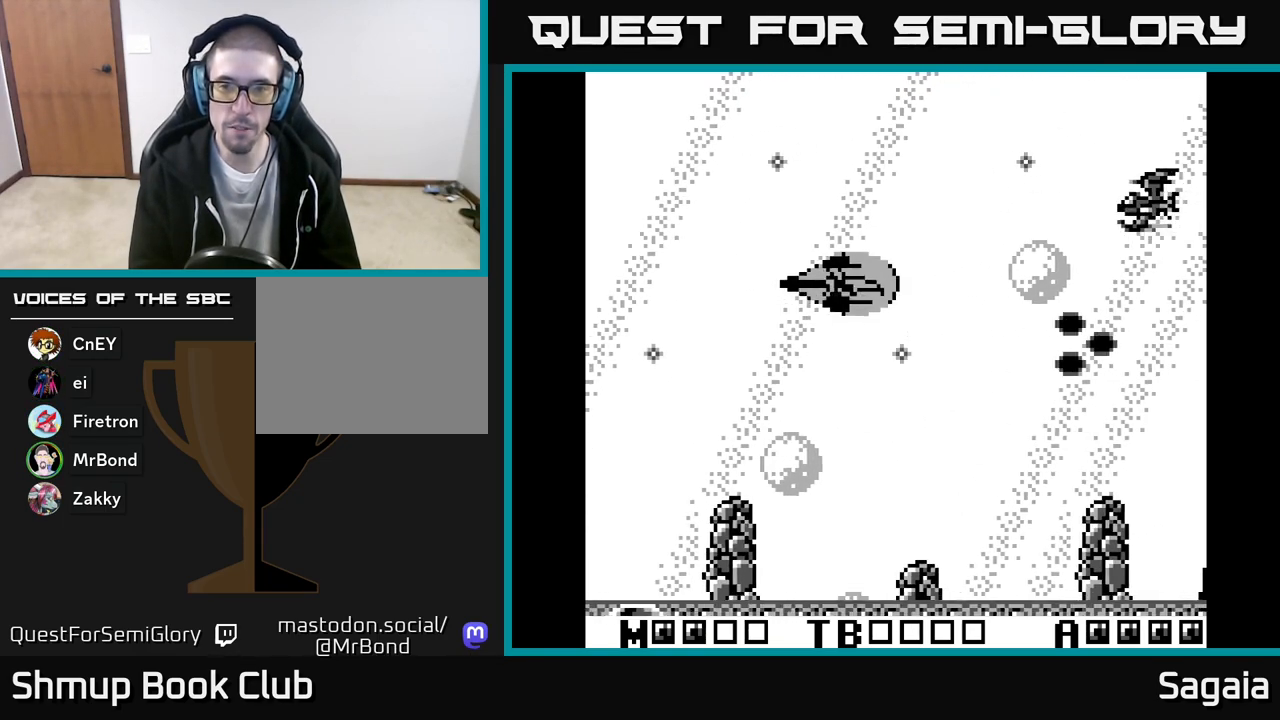
{"buttons": ["A", "X"], "events": [[117, "DPAD_RIGHT", "down"], [300, "DPAD_RIGHT", "up"], [467, "DPAD_UP", "up"]]}
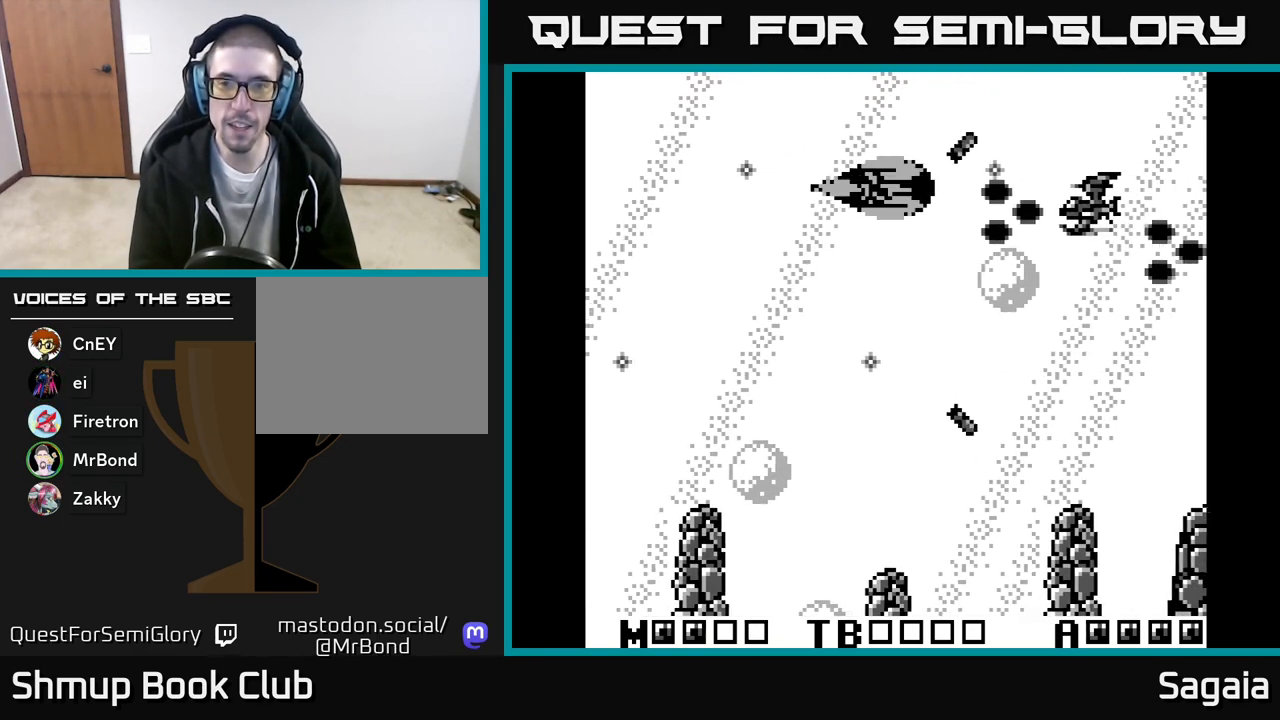
{"buttons": ["A", "X", "DPAD_LEFT"], "events": [[17, "DPAD_DOWN", "down"], [467, "DPAD_LEFT", "down"], [500, "DPAD_DOWN", "up"]]}
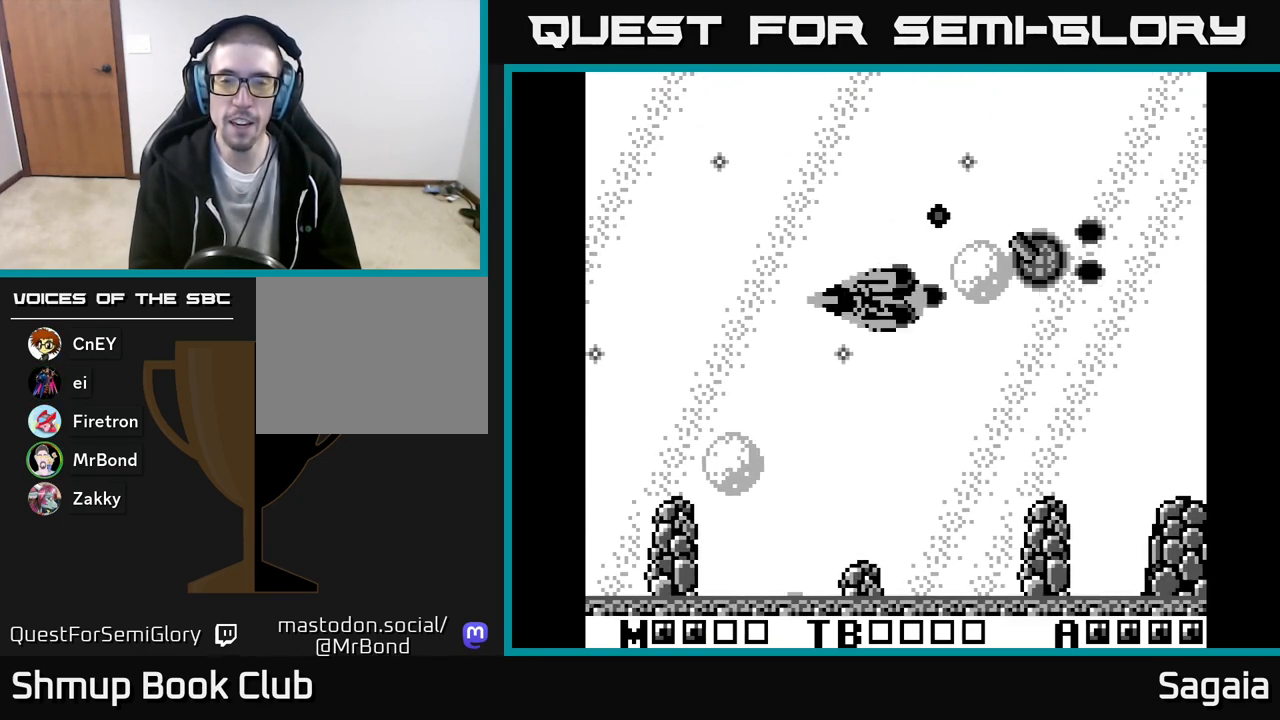
{"buttons": ["A", "X", "DPAD_RIGHT"], "events": [[167, "DPAD_DOWN", "down"], [183, "DPAD_LEFT", "up"], [267, "DPAD_RIGHT", "down"], [483, "DPAD_DOWN", "up"]]}
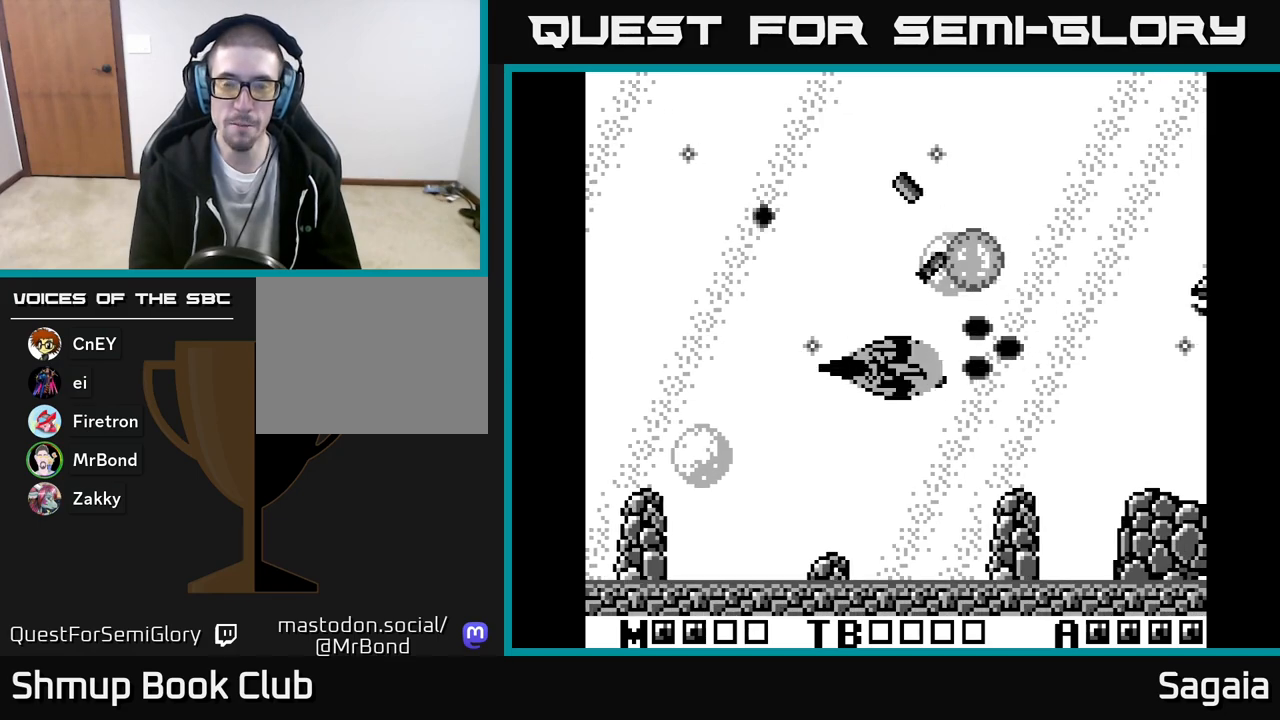
{"buttons": ["A", "X", "DPAD_DOWN", "DPAD_RIGHT"], "events": [[33, "DPAD_RIGHT", "up"], [33, "DPAD_UP", "down"], [100, "DPAD_LEFT", "down"], [333, "DPAD_LEFT", "up"], [333, "DPAD_UP", "up"], [367, "DPAD_RIGHT", "down"], [433, "DPAD_DOWN", "down"]]}
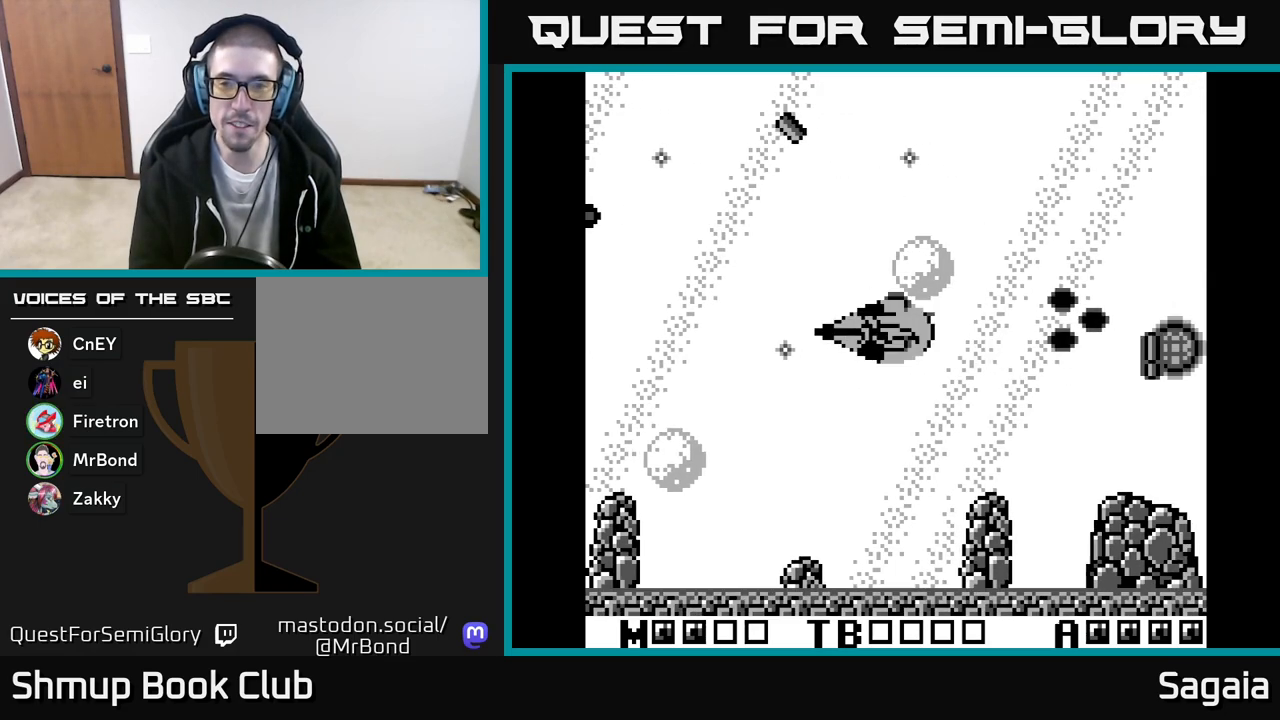
{"buttons": ["A", "X", "DPAD_DOWN", "DPAD_LEFT"], "events": [[200, "DPAD_DOWN", "up"], [283, "DPAD_RIGHT", "up"], [317, "DPAD_LEFT", "down"], [433, "DPAD_DOWN", "down"]]}
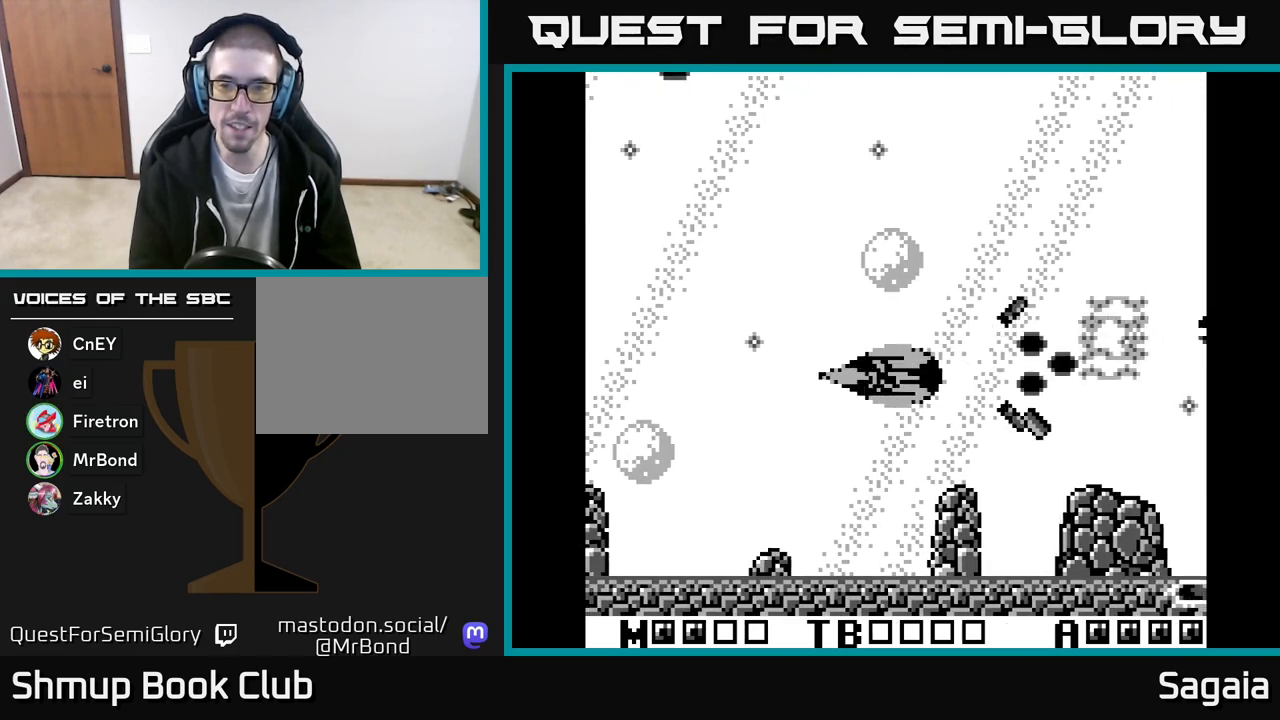
{"buttons": ["A", "X", "DPAD_UP", "DPAD_RIGHT"], "events": [[117, "DPAD_LEFT", "up"], [217, "DPAD_LEFT", "down"], [250, "DPAD_DOWN", "up"], [317, "DPAD_UP", "down"], [383, "DPAD_LEFT", "up"], [483, "DPAD_RIGHT", "down"]]}
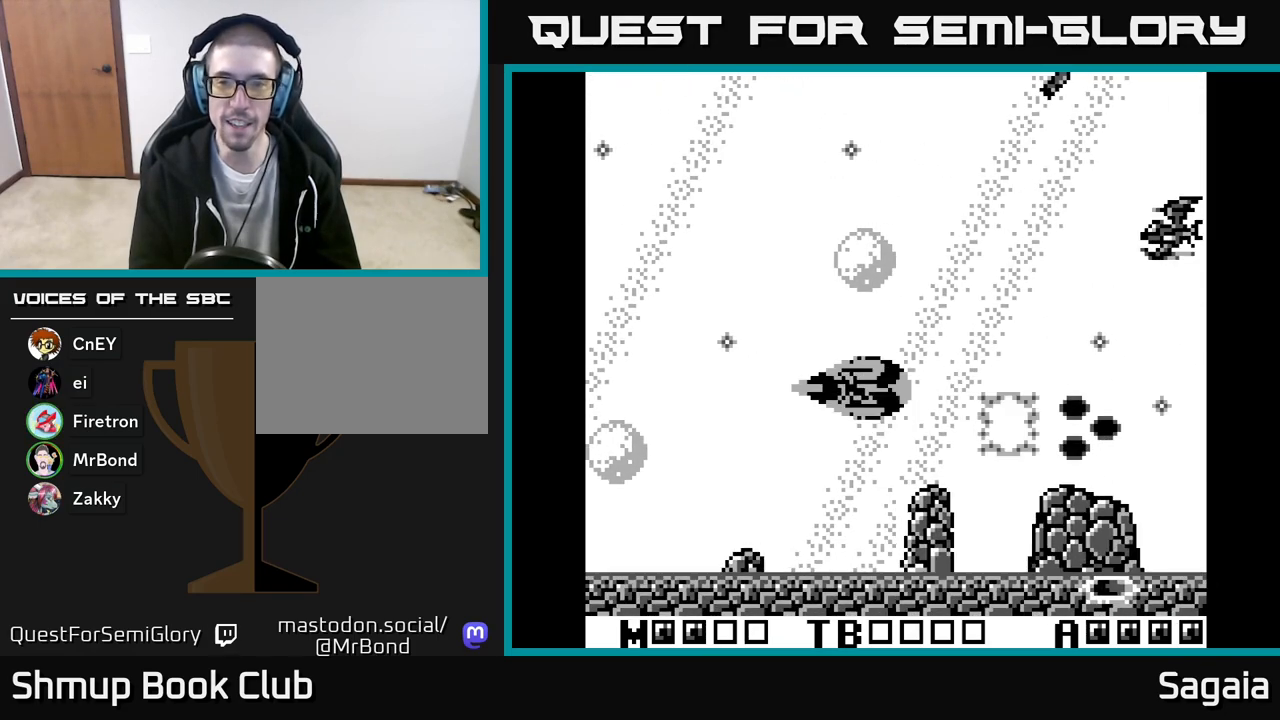
{"buttons": ["A", "X", "DPAD_UP"], "events": [[250, "DPAD_RIGHT", "up"]]}
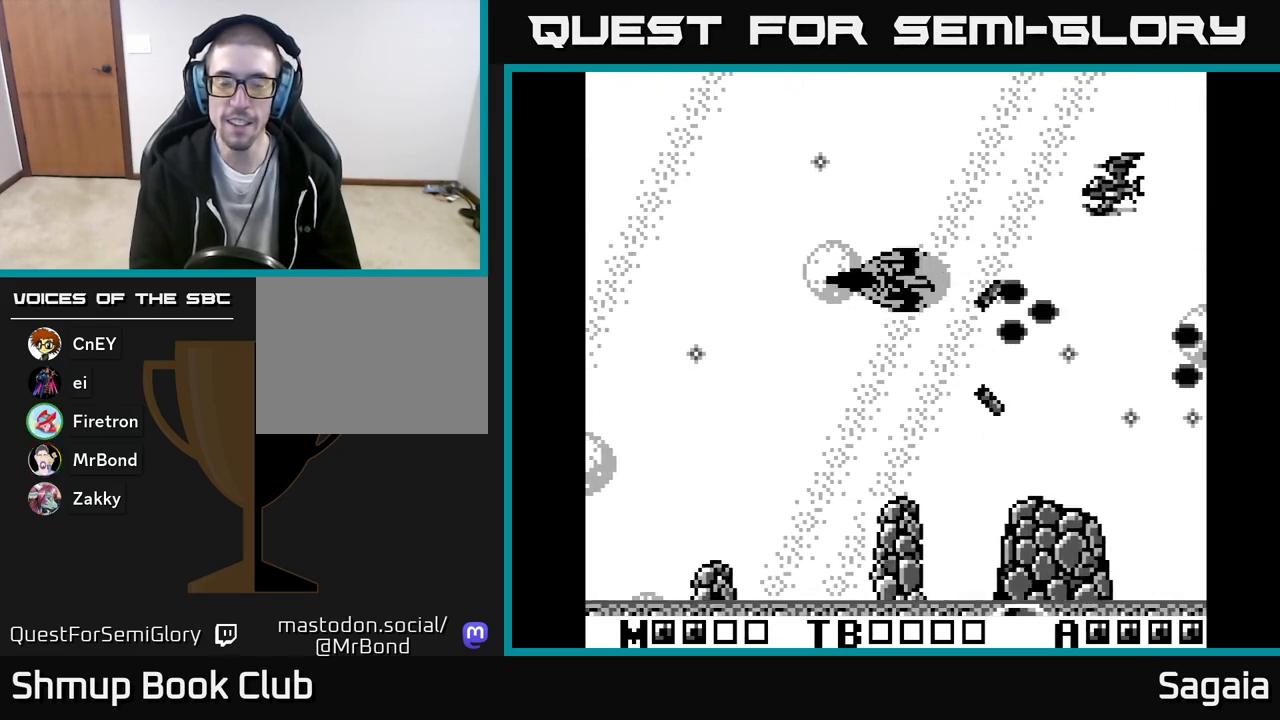
{"buttons": ["A", "X", "DPAD_DOWN"], "events": [[300, "DPAD_LEFT", "down"], [300, "DPAD_UP", "up"], [400, "DPAD_DOWN", "down"], [450, "DPAD_LEFT", "up"]]}
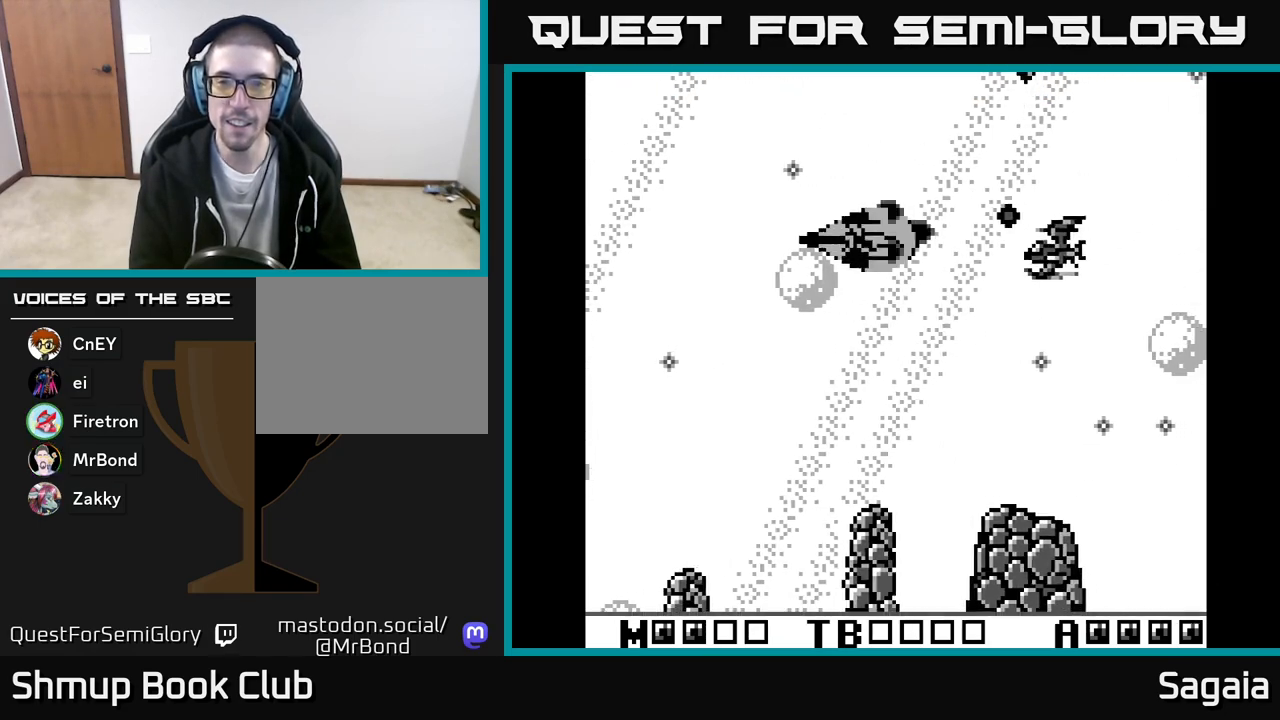
{"buttons": ["A", "X", "DPAD_UP", "DPAD_LEFT"], "events": [[267, "DPAD_LEFT", "down"], [400, "DPAD_DOWN", "up"], [450, "DPAD_UP", "down"]]}
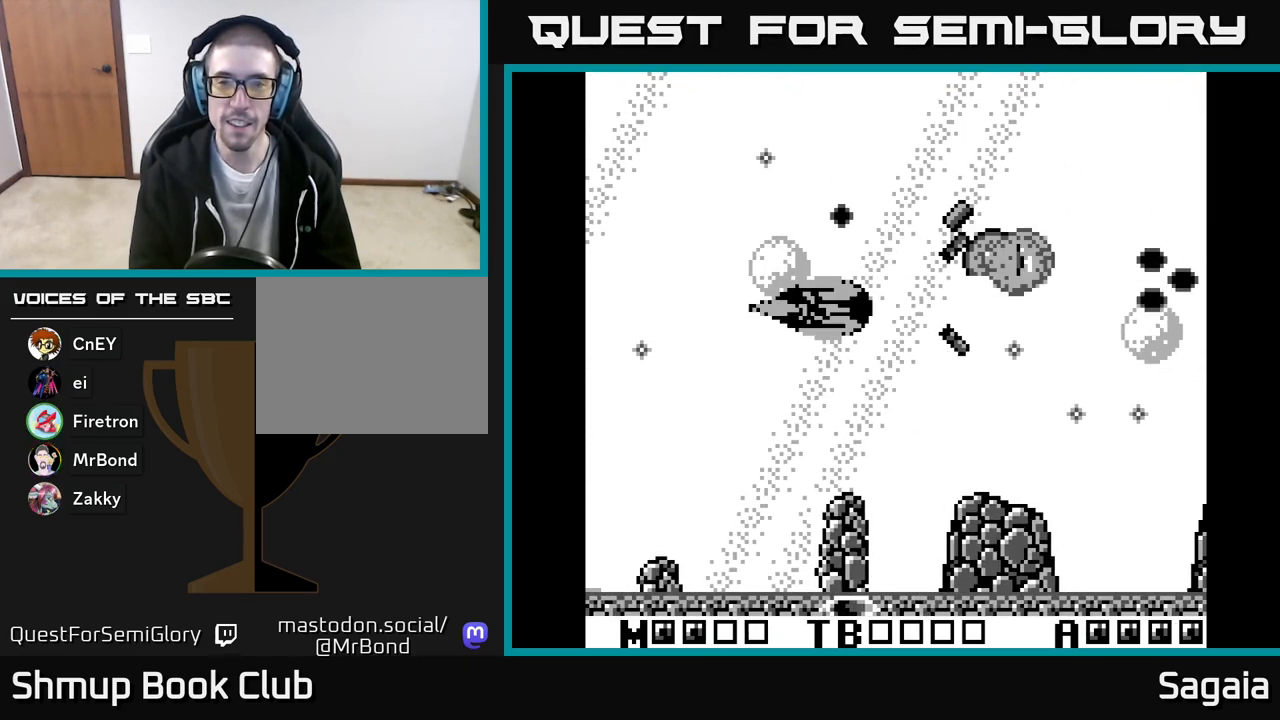
{"buttons": ["A", "X", "DPAD_RIGHT"], "events": [[150, "DPAD_UP", "up"], [183, "DPAD_LEFT", "up"], [200, "DPAD_DOWN", "down"], [250, "DPAD_RIGHT", "down"], [300, "DPAD_DOWN", "up"]]}
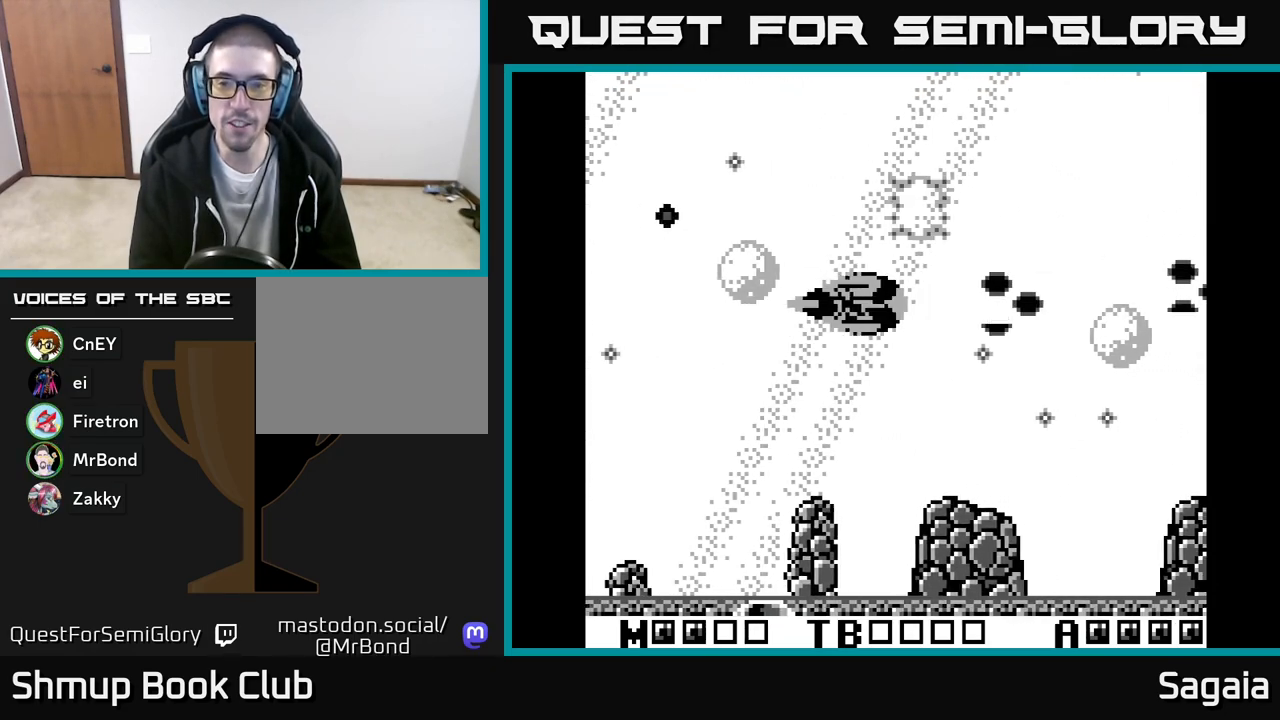
{"buttons": ["A", "X", "DPAD_DOWN", "DPAD_RIGHT"], "events": [[167, "DPAD_DOWN", "down"]]}
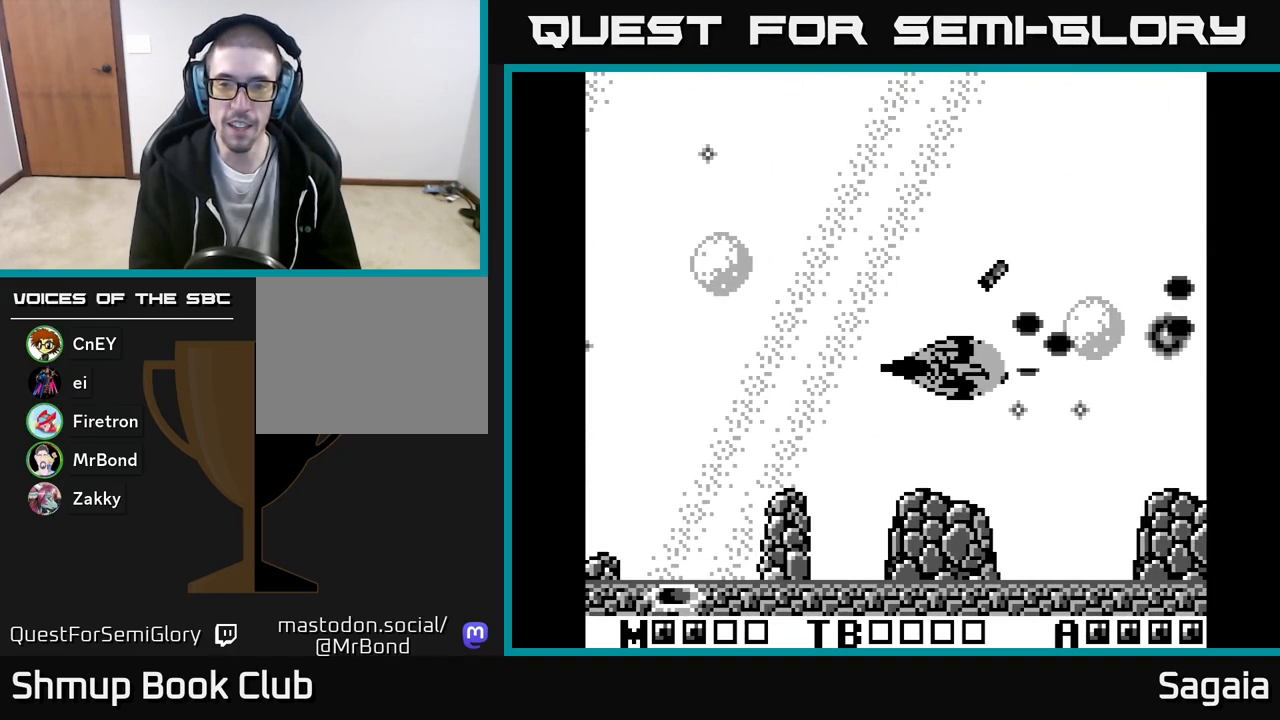
{"buttons": ["A", "X", "DPAD_DOWN"], "events": [[67, "DPAD_RIGHT", "up"], [100, "DPAD_DOWN", "up"], [117, "DPAD_LEFT", "down"], [167, "DPAD_UP", "down"], [400, "DPAD_UP", "up"], [450, "DPAD_LEFT", "up"], [467, "DPAD_DOWN", "down"]]}
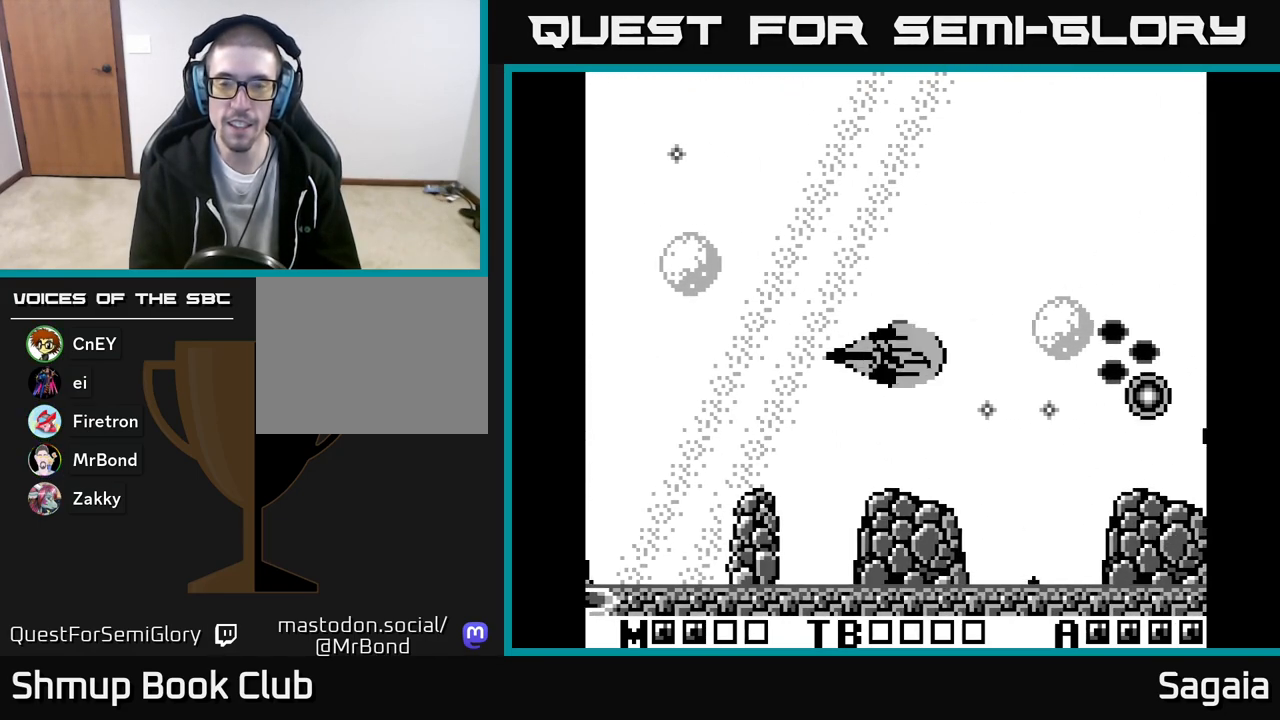
{"buttons": ["A", "X", "DPAD_LEFT"], "events": [[83, "DPAD_RIGHT", "down"], [117, "DPAD_DOWN", "up"], [250, "DPAD_UP", "down"], [333, "DPAD_RIGHT", "up"], [367, "DPAD_LEFT", "down"], [367, "DPAD_UP", "up"]]}
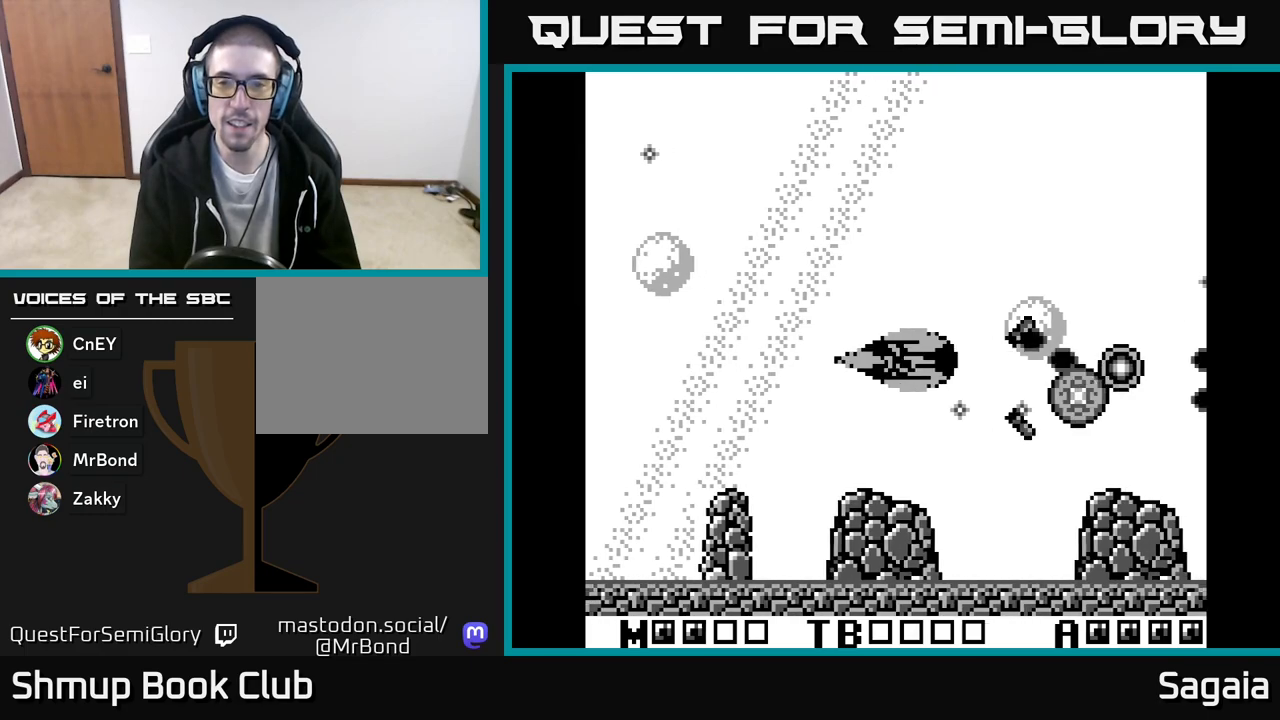
{"buttons": ["A", "X", "DPAD_UP", "DPAD_LEFT"], "events": [[133, "DPAD_LEFT", "up"], [150, "DPAD_DOWN", "down"], [200, "DPAD_RIGHT", "down"], [267, "DPAD_DOWN", "up"], [367, "DPAD_RIGHT", "up"], [367, "DPAD_UP", "down"], [433, "DPAD_LEFT", "down"]]}
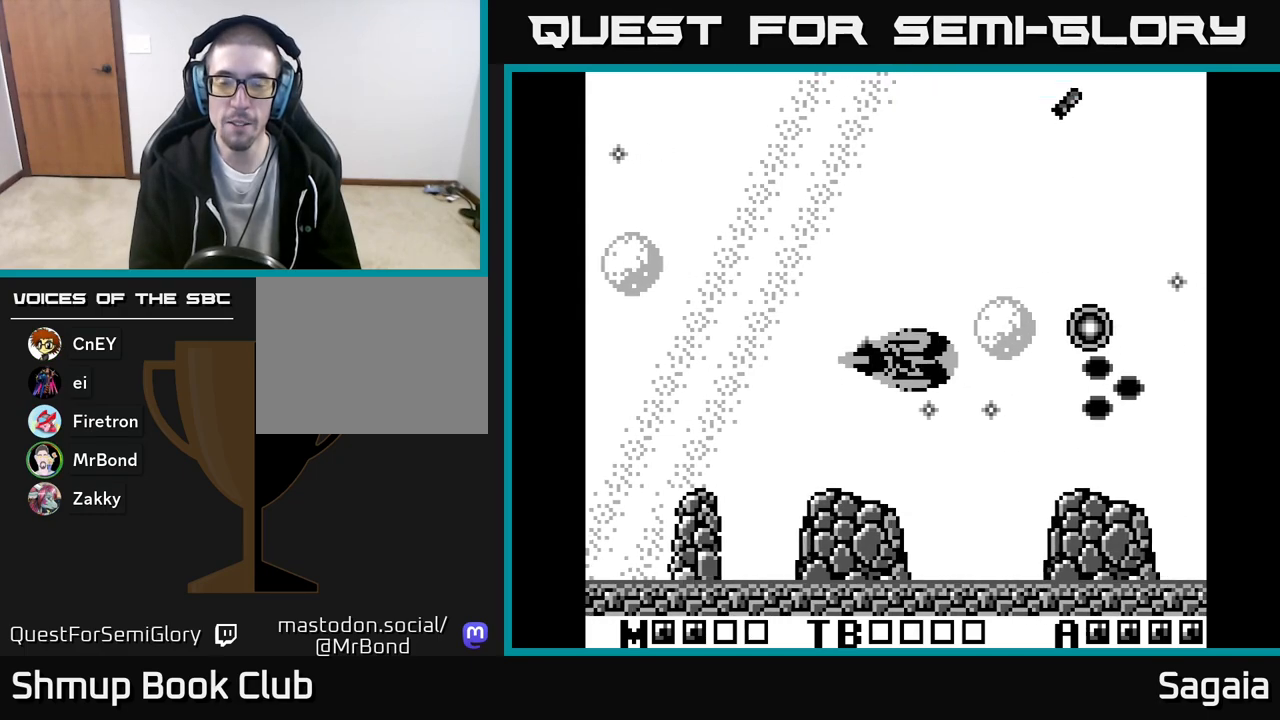
{"buttons": ["A", "X", "DPAD_RIGHT"], "events": [[117, "DPAD_LEFT", "up"], [200, "DPAD_RIGHT", "down"], [250, "DPAD_UP", "up"]]}
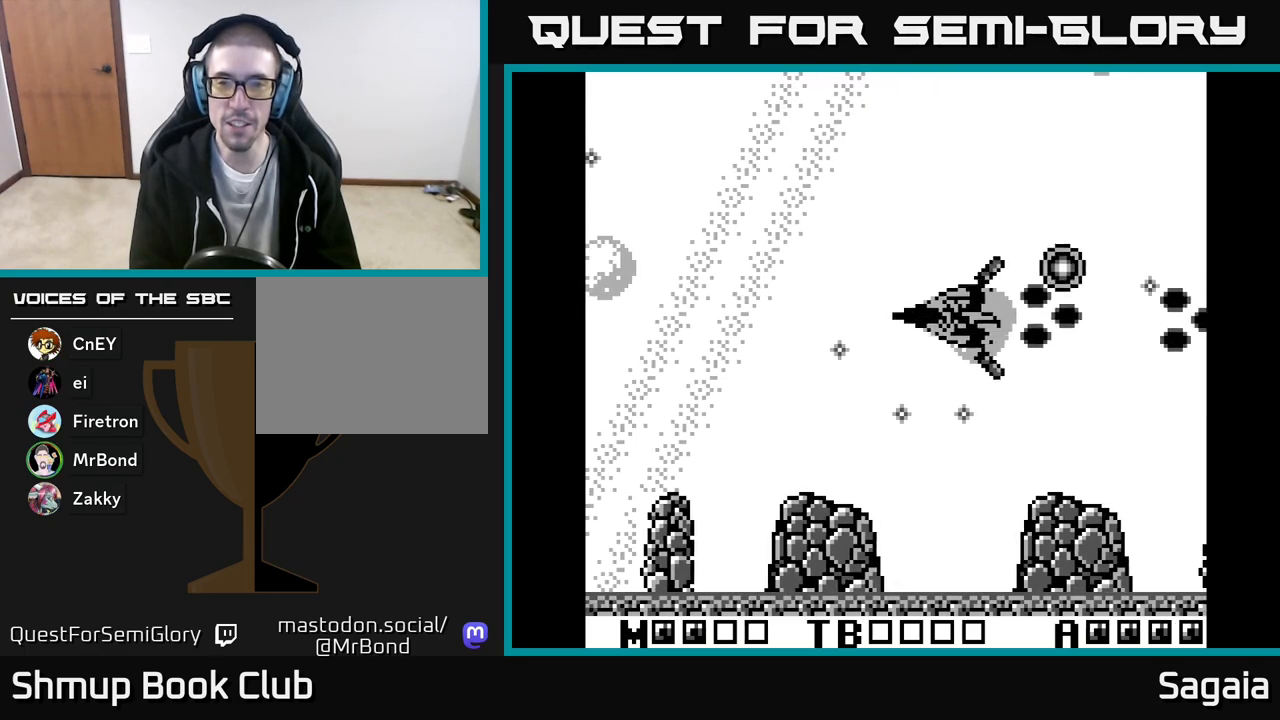
{"buttons": ["A", "X", "DPAD_UP"], "events": [[50, "DPAD_UP", "down"], [450, "DPAD_RIGHT", "up"]]}
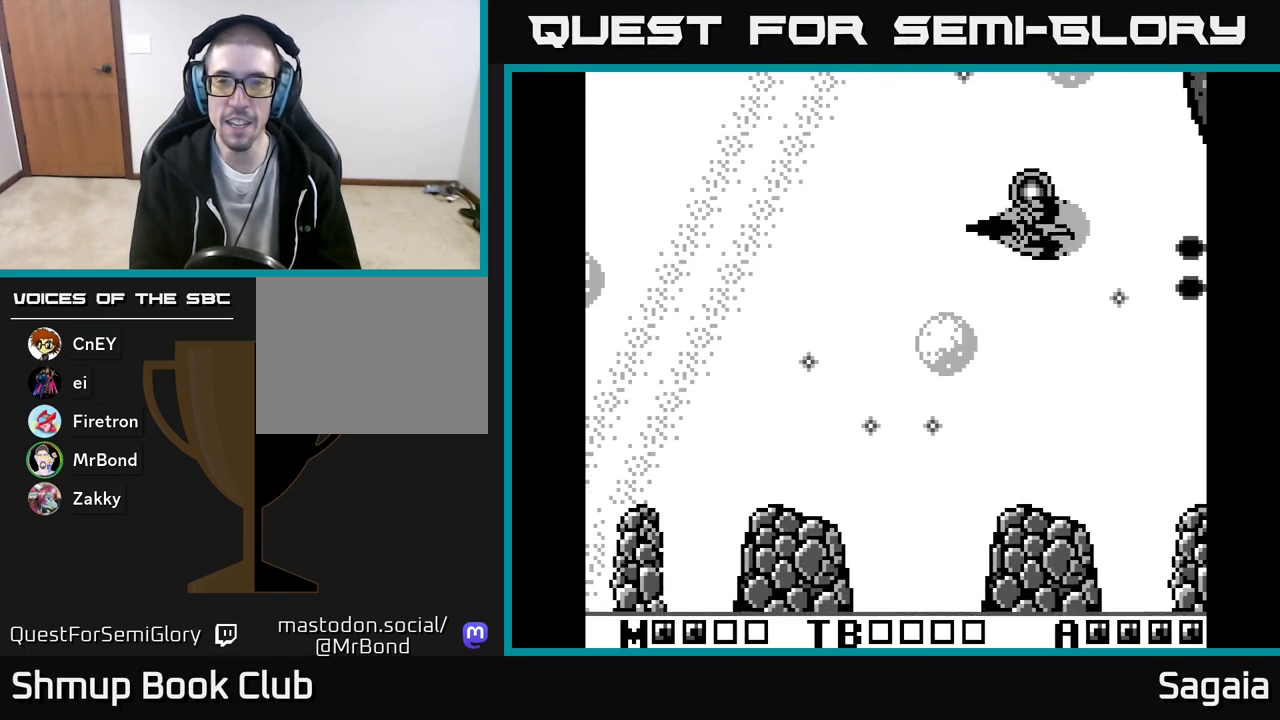
{"buttons": ["A", "X", "DPAD_DOWN", "DPAD_LEFT"], "events": [[50, "DPAD_LEFT", "down"], [217, "DPAD_UP", "up"], [317, "DPAD_DOWN", "down"], [417, "DPAD_LEFT", "up"], [500, "DPAD_LEFT", "down"]]}
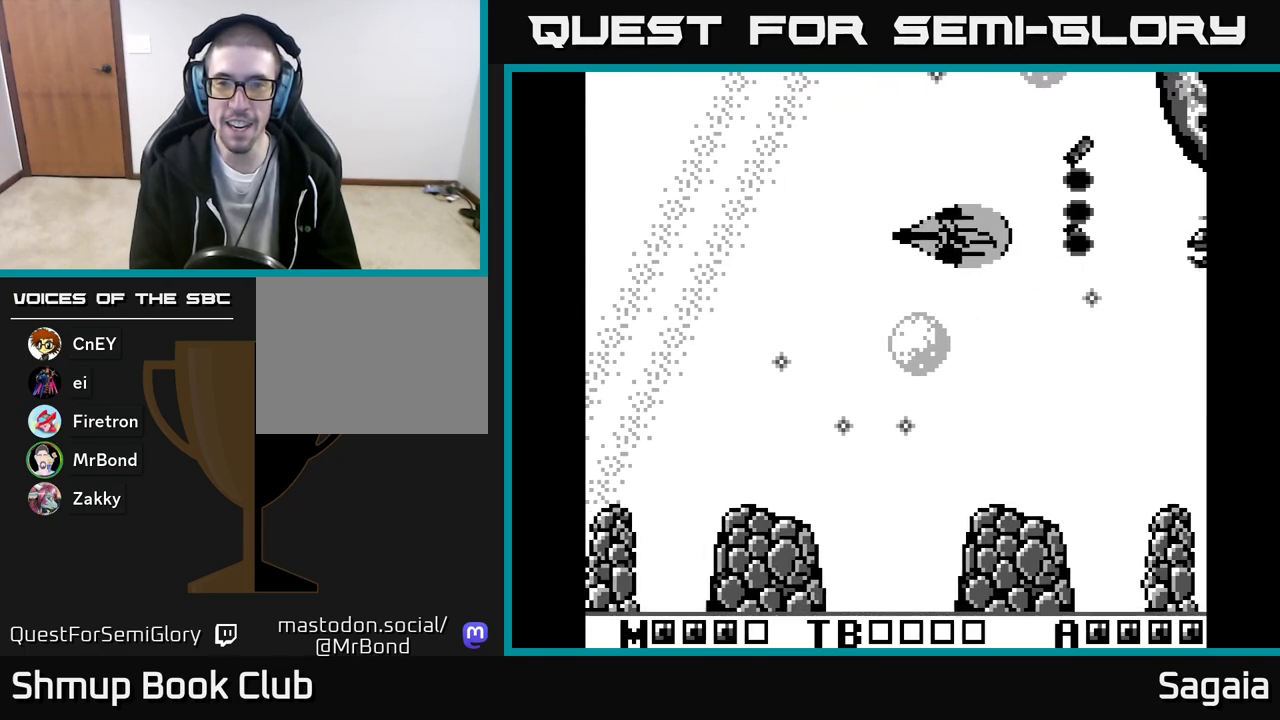
{"buttons": ["A", "X", "DPAD_UP"], "events": [[200, "DPAD_LEFT", "up"], [367, "DPAD_DOWN", "up"], [400, "DPAD_UP", "down"]]}
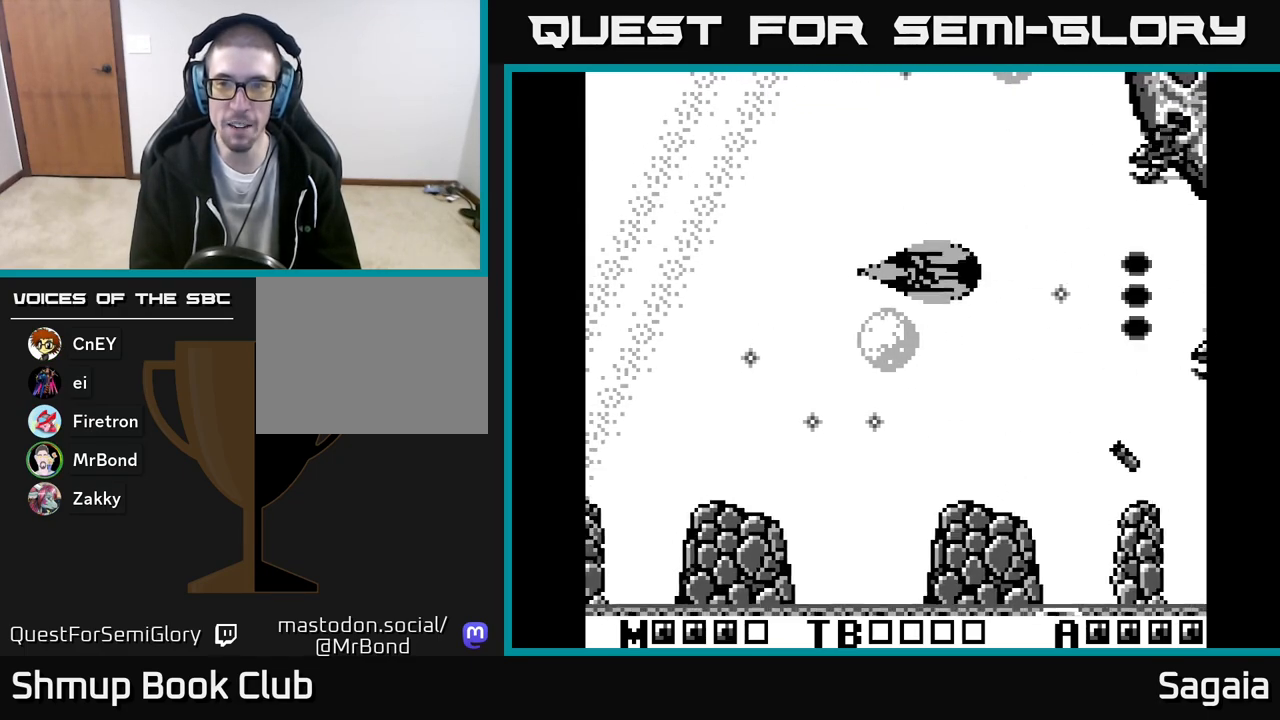
{"buttons": ["A", "X", "DPAD_LEFT"], "events": [[467, "DPAD_LEFT", "down"], [500, "DPAD_UP", "up"]]}
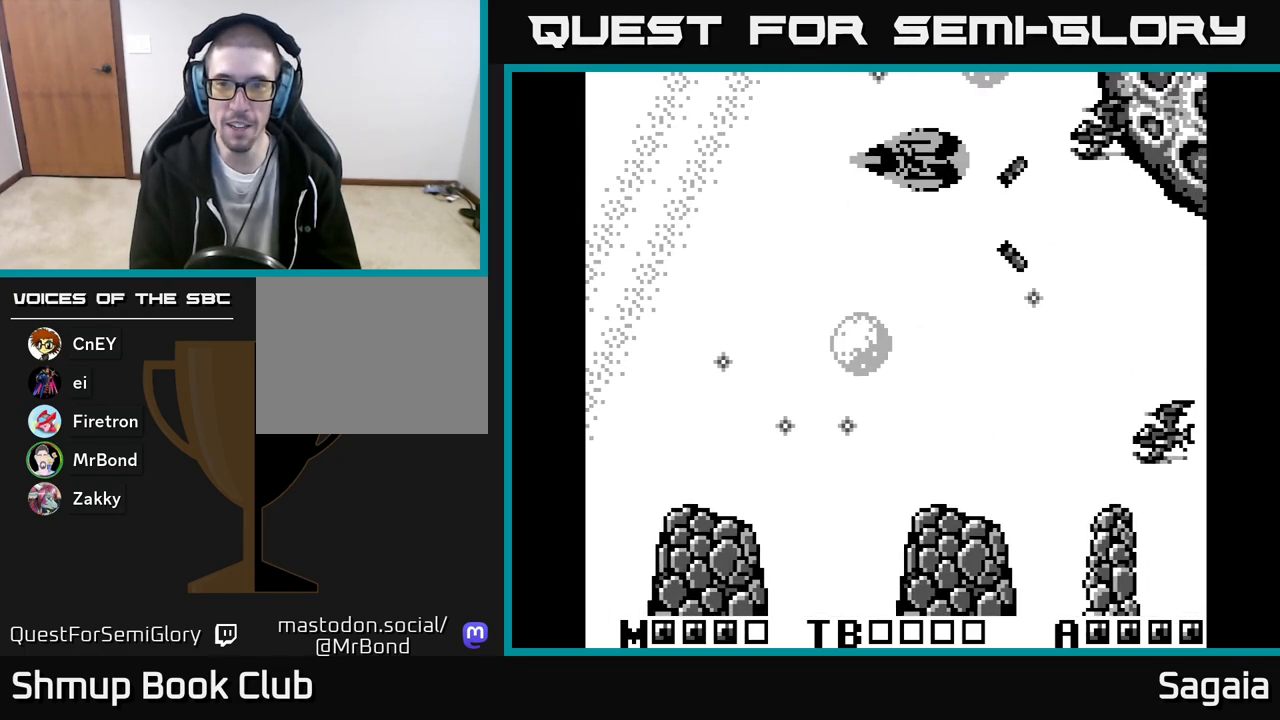
{"buttons": ["A", "X", "DPAD_DOWN"], "events": [[83, "DPAD_DOWN", "down"], [117, "DPAD_LEFT", "up"], [283, "DPAD_DOWN", "up"], [283, "DPAD_LEFT", "down"], [433, "DPAD_DOWN", "down"], [433, "DPAD_LEFT", "up"]]}
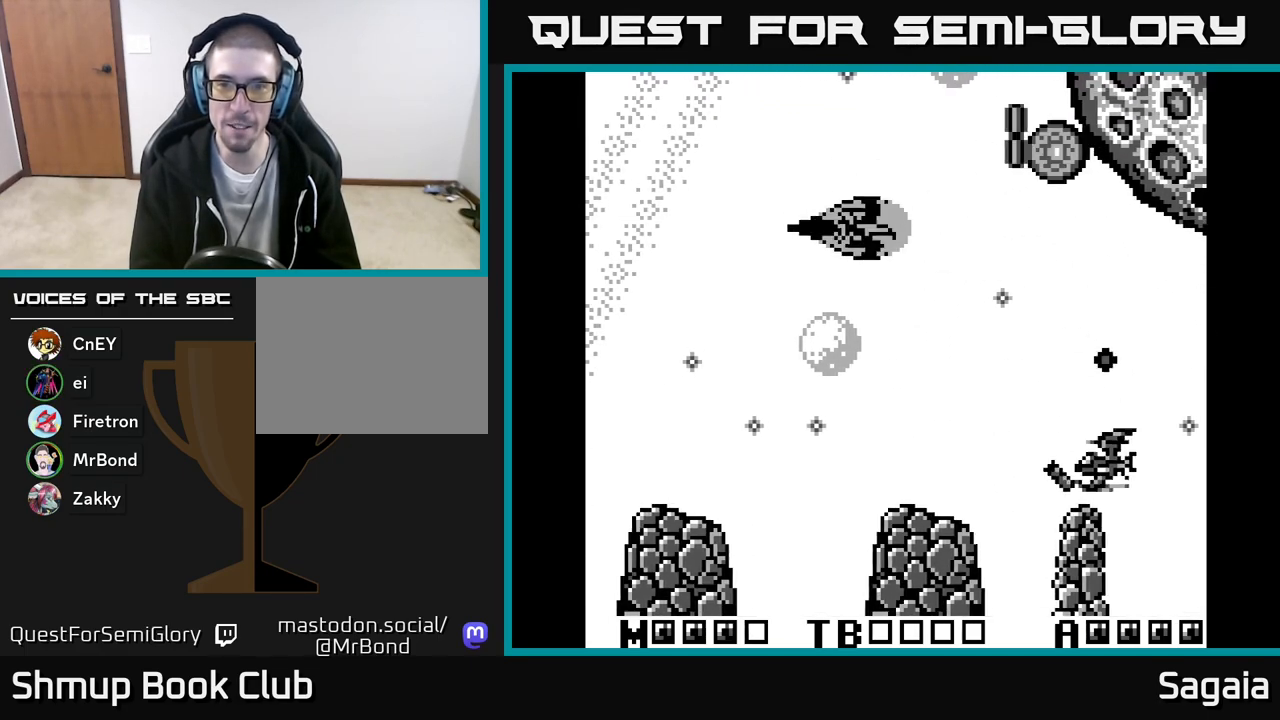
{"buttons": ["A", "X", "DPAD_DOWN"], "events": []}